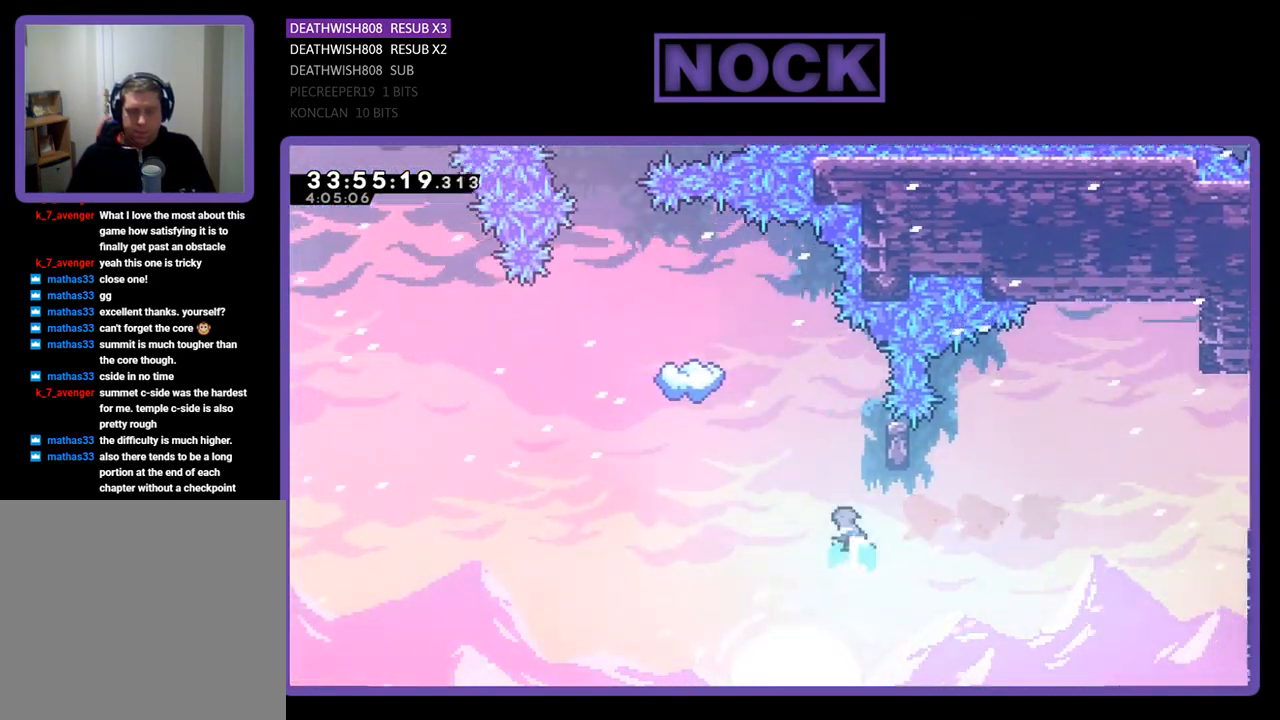
Gameplay with a controller (PlayStation layout); each line is a JSON object with the inputs held at the frame after it. "events" lists button and stick changes between this image and that frame as [ms after this image, input, new state], when the widget could be followed in between. Not read: left_stick right_stick.
{"buttons": ["R2"], "events": [[100, "CIRCLE", "up"], [100, "DPAD_UP", "up"], [300, "DPAD_RIGHT", "down"], [467, "DPAD_RIGHT", "up"]]}
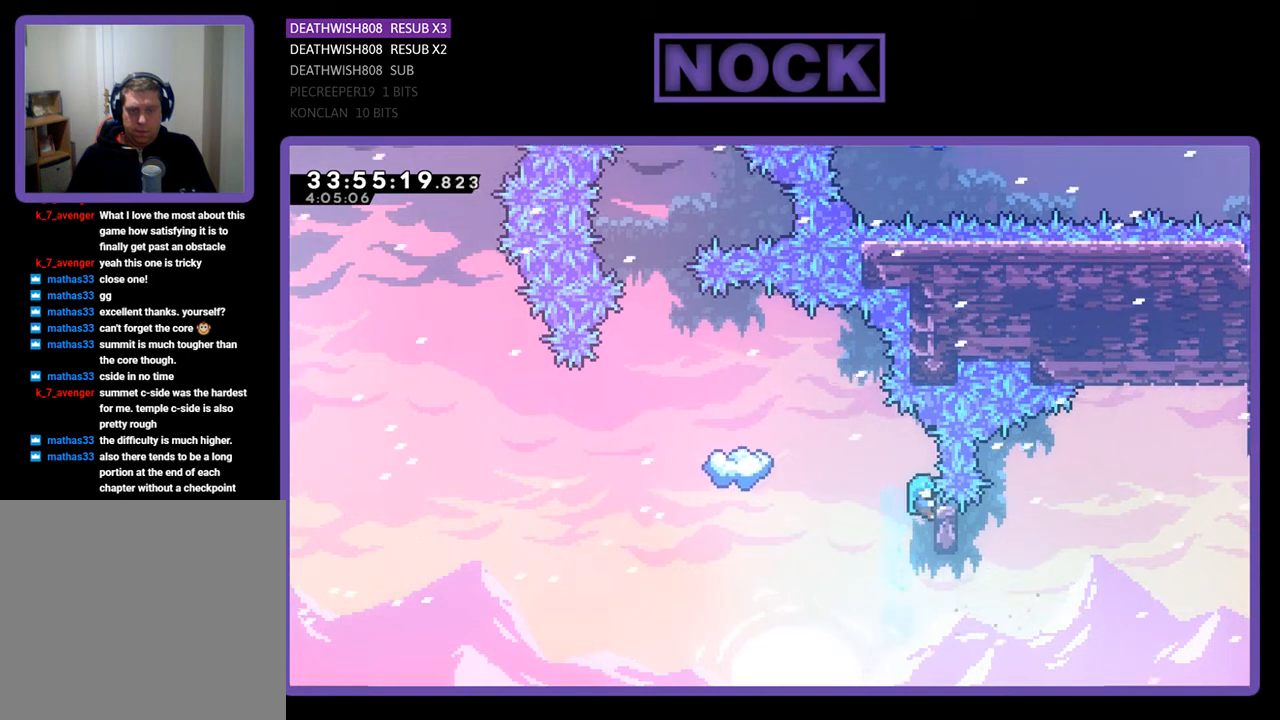
{"buttons": ["R2"], "events": [[200, "DPAD_UP", "down"], [267, "DPAD_UP", "up"]]}
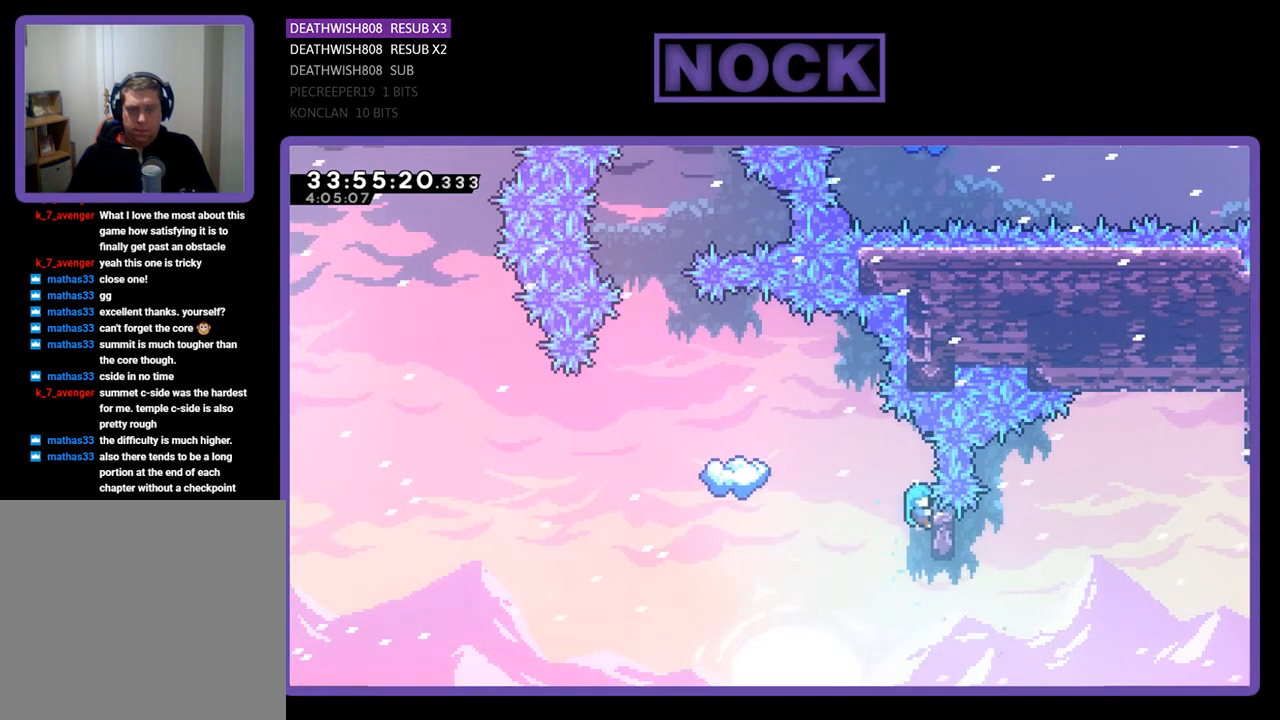
{"buttons": ["CROSS", "R2", "DPAD_LEFT"], "events": [[100, "DPAD_LEFT", "down"], [267, "CROSS", "down"]]}
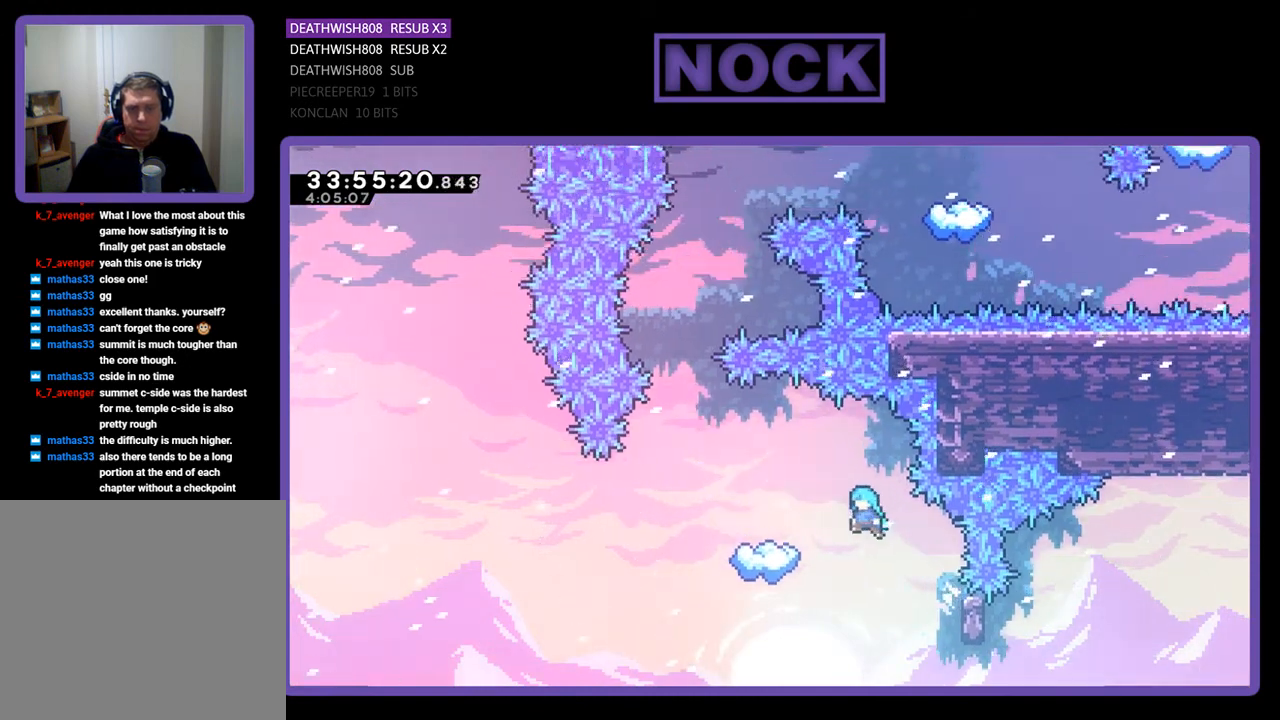
{"buttons": ["R2"], "events": [[400, "CROSS", "up"], [400, "DPAD_LEFT", "up"]]}
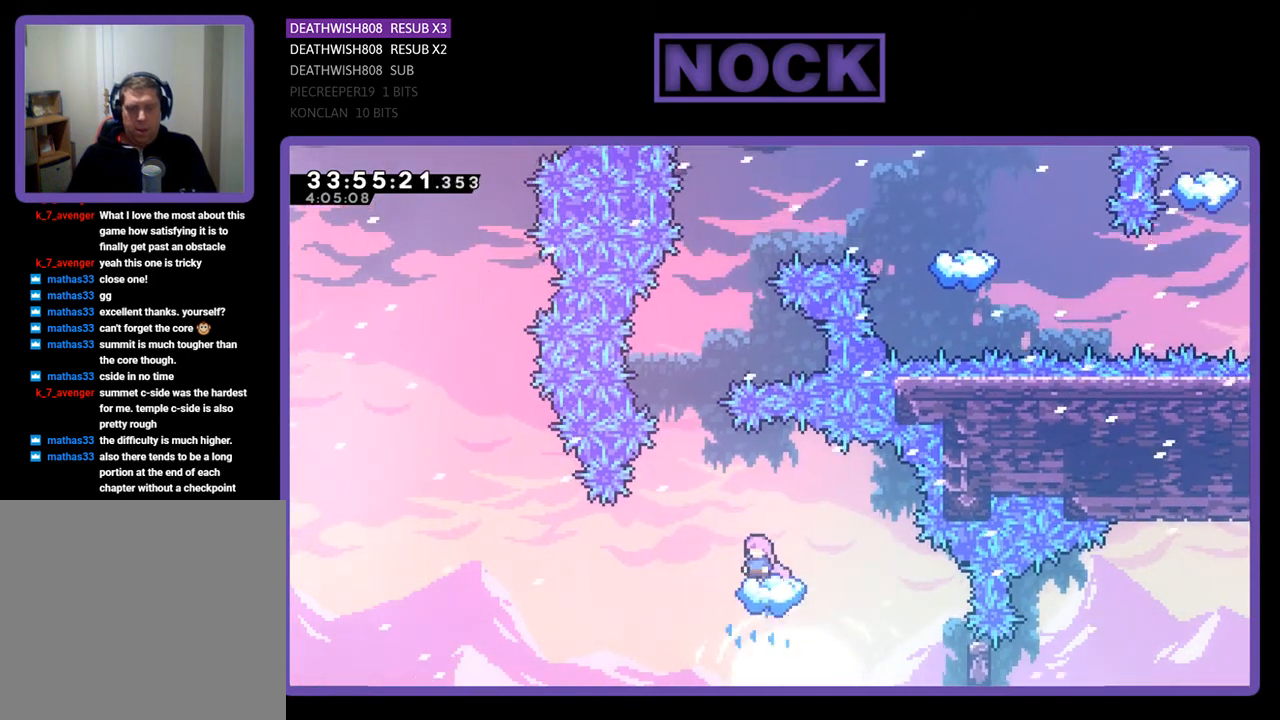
{"buttons": ["R2"], "events": []}
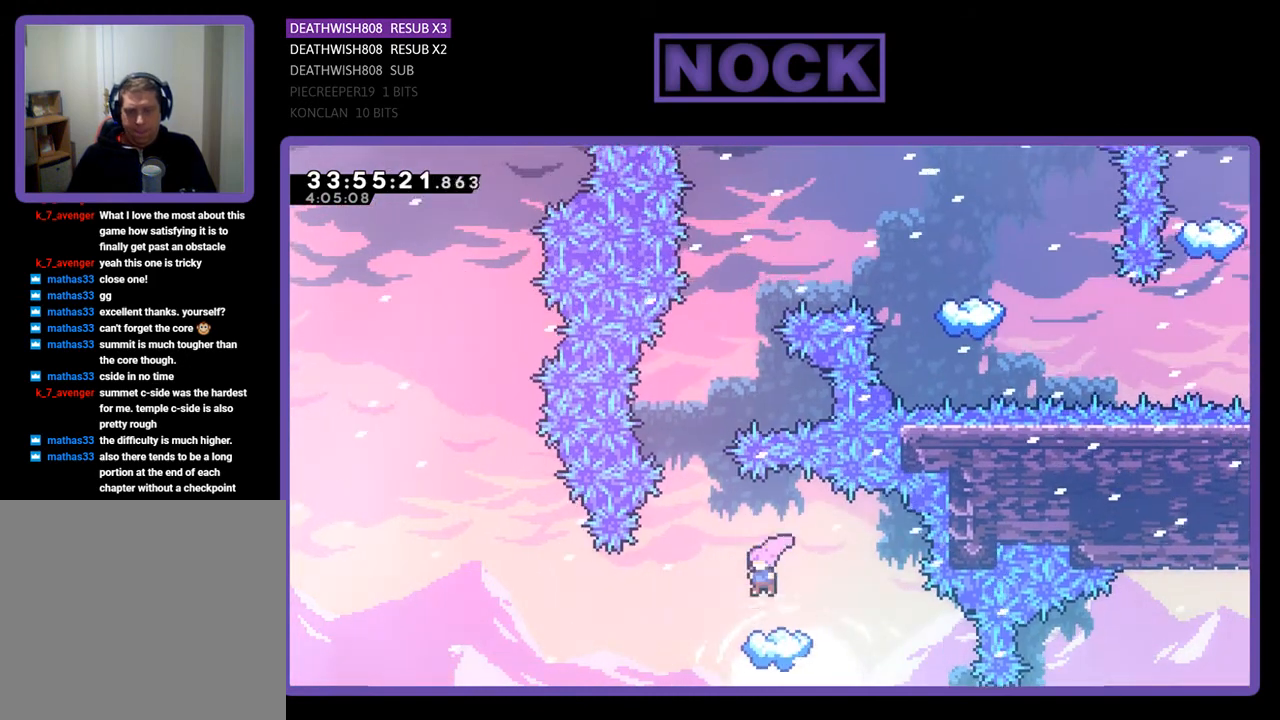
{"buttons": ["CROSS", "R2"], "events": [[267, "DPAD_LEFT", "down"], [433, "CROSS", "down"], [433, "DPAD_LEFT", "up"]]}
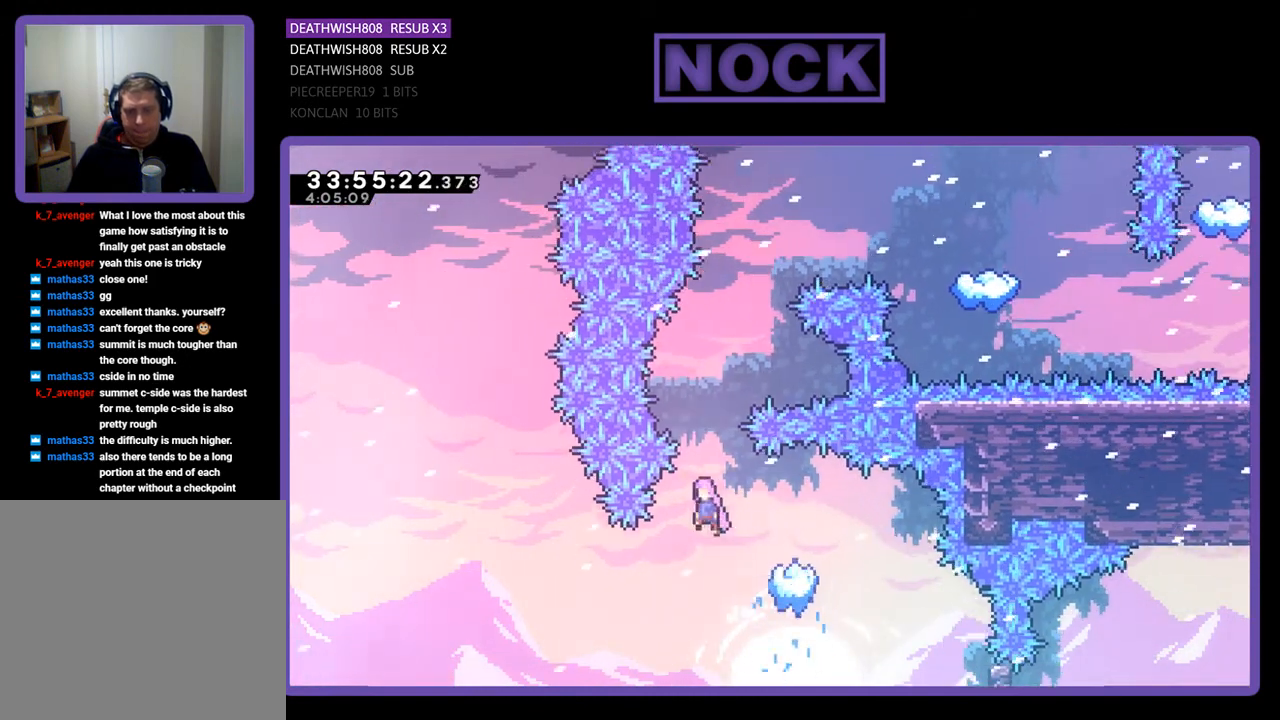
{"buttons": ["CIRCLE", "R2", "DPAD_UP", "DPAD_RIGHT"], "events": [[67, "DPAD_UP", "down"], [333, "CROSS", "up"], [400, "CIRCLE", "down"], [433, "DPAD_RIGHT", "down"]]}
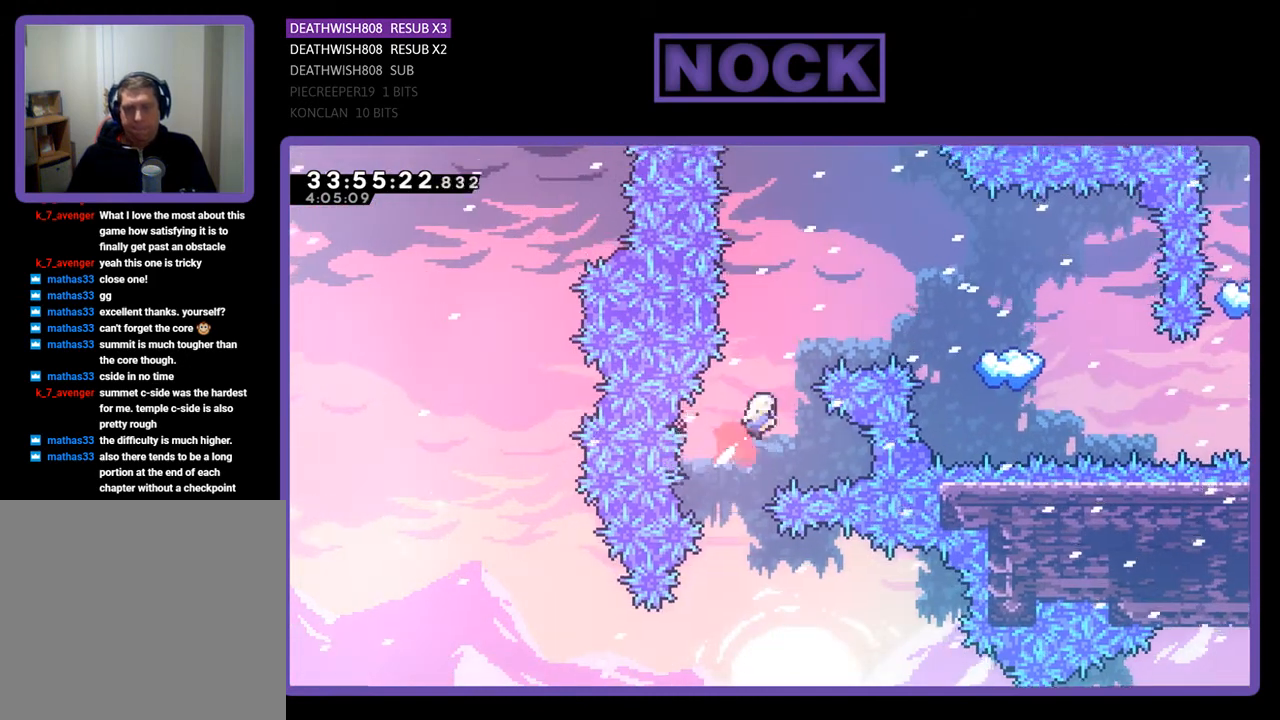
{"buttons": ["CIRCLE", "R2", "DPAD_UP", "DPAD_RIGHT"], "events": [[100, "DPAD_RIGHT", "up"], [167, "CIRCLE", "up"], [367, "CIRCLE", "down"], [433, "DPAD_RIGHT", "down"]]}
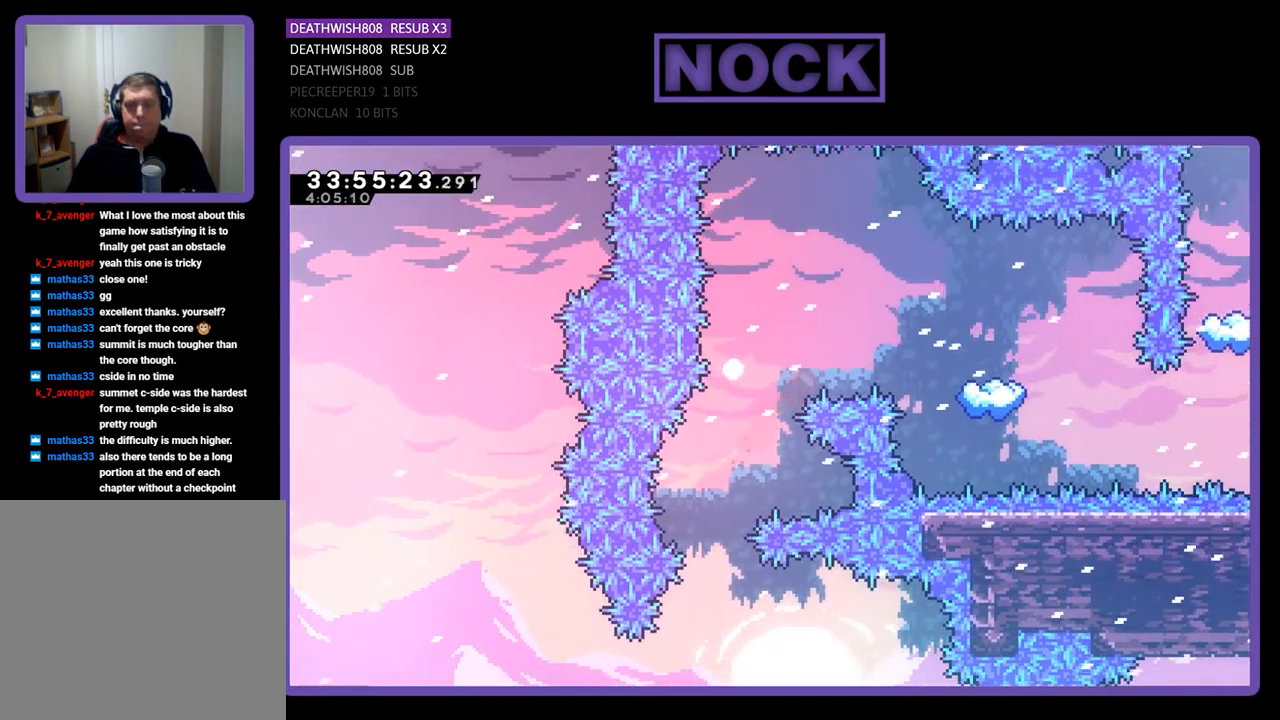
{"buttons": [], "events": [[133, "DPAD_RIGHT", "up"], [133, "DPAD_UP", "up"], [133, "R2", "up"], [167, "CIRCLE", "up"]]}
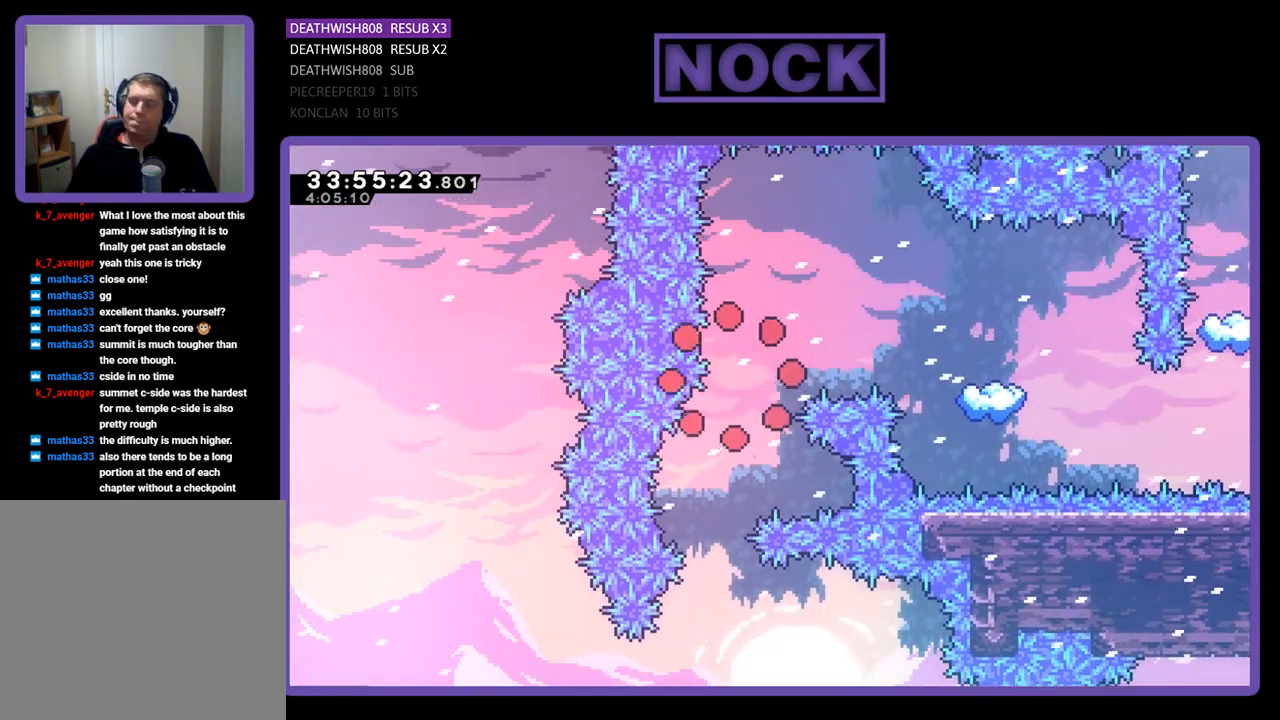
{"buttons": [], "events": []}
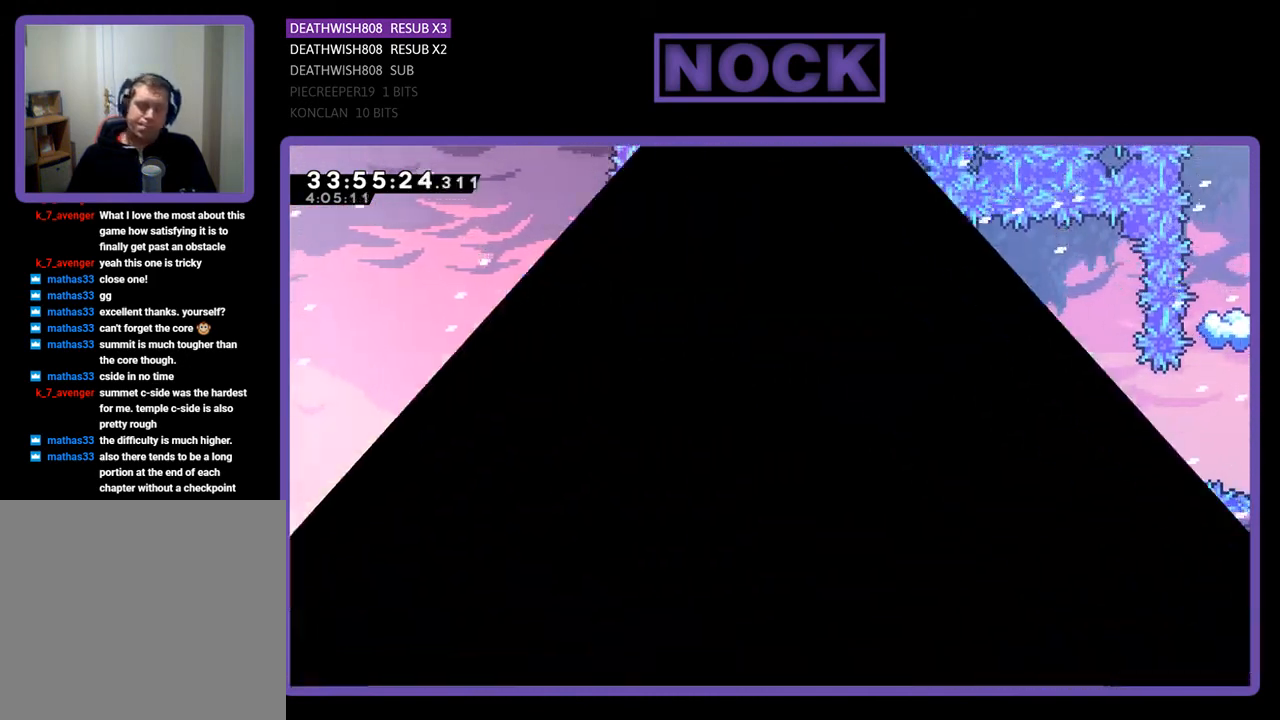
{"buttons": ["R2", "DPAD_LEFT"], "events": [[267, "R2", "down"], [500, "DPAD_LEFT", "down"]]}
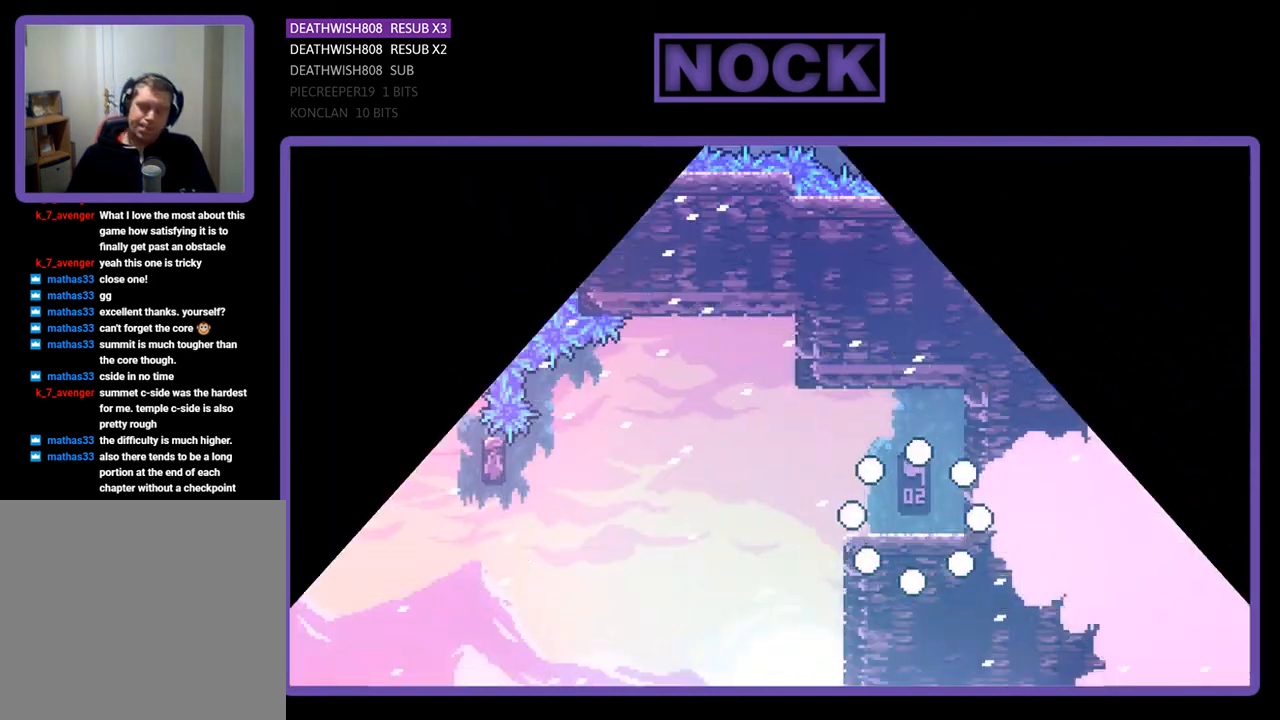
{"buttons": ["R2", "DPAD_LEFT"], "events": []}
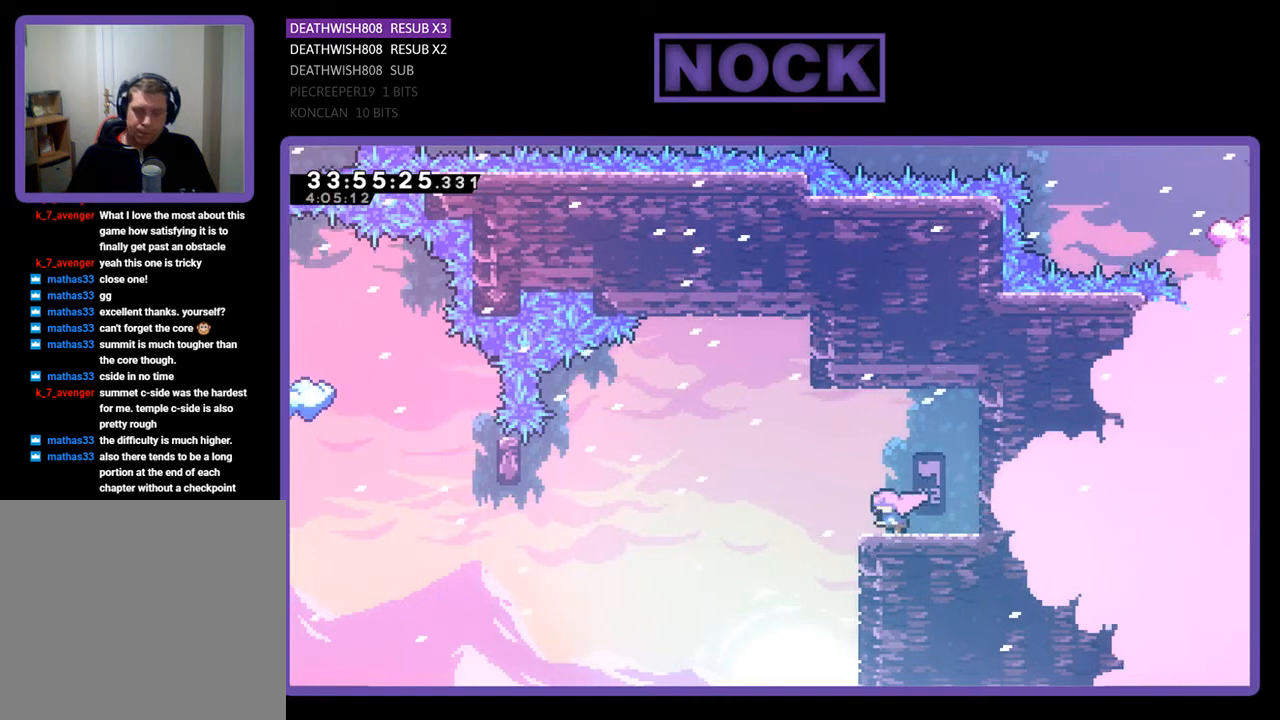
{"buttons": ["CROSS", "R2", "DPAD_LEFT"], "events": [[200, "CROSS", "down"]]}
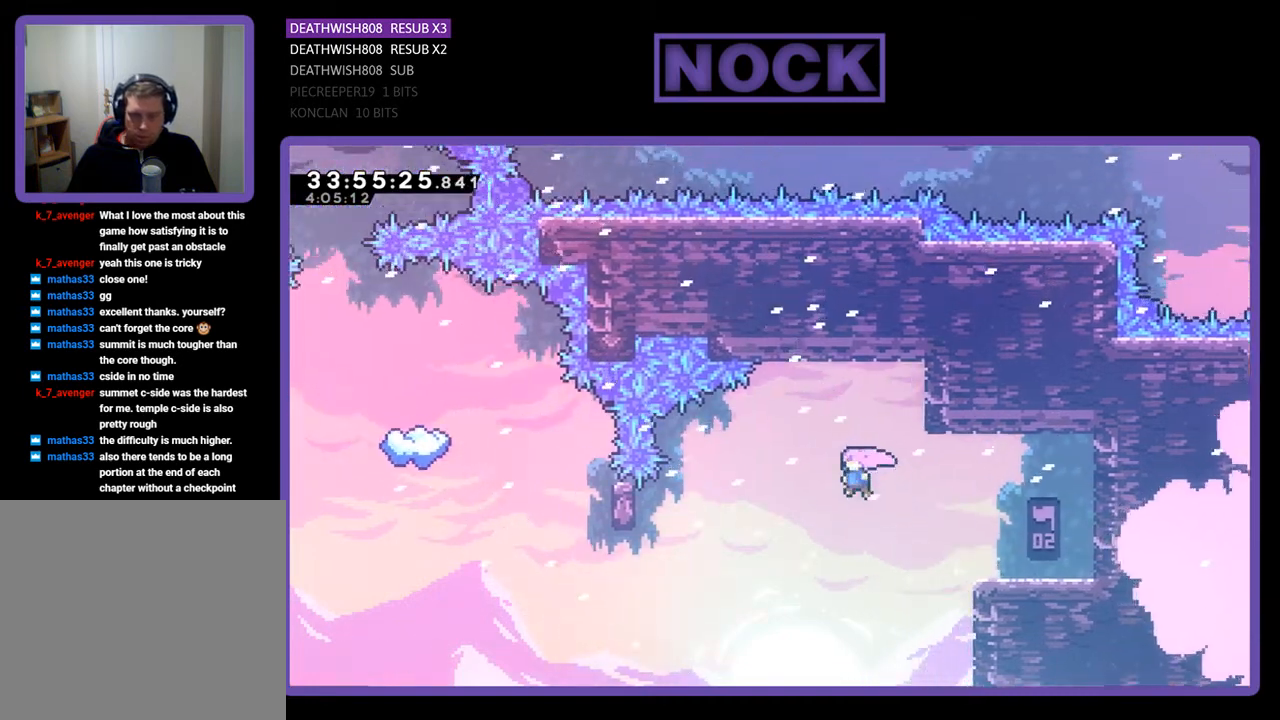
{"buttons": ["CIRCLE", "R2", "DPAD_LEFT"], "events": [[100, "CROSS", "up"], [333, "CIRCLE", "down"]]}
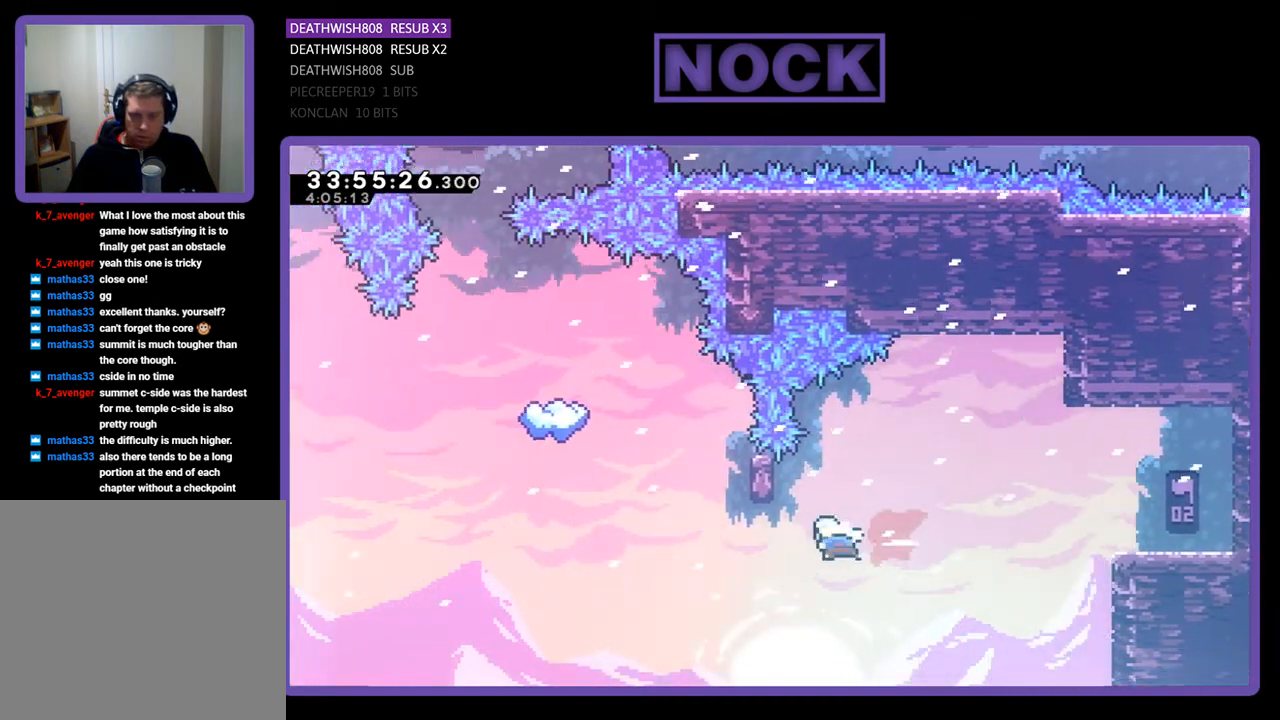
{"buttons": ["R2"], "events": [[133, "CIRCLE", "up"], [200, "DPAD_LEFT", "up"], [300, "CIRCLE", "down"], [300, "DPAD_UP", "down"], [467, "CIRCLE", "up"], [467, "DPAD_UP", "up"]]}
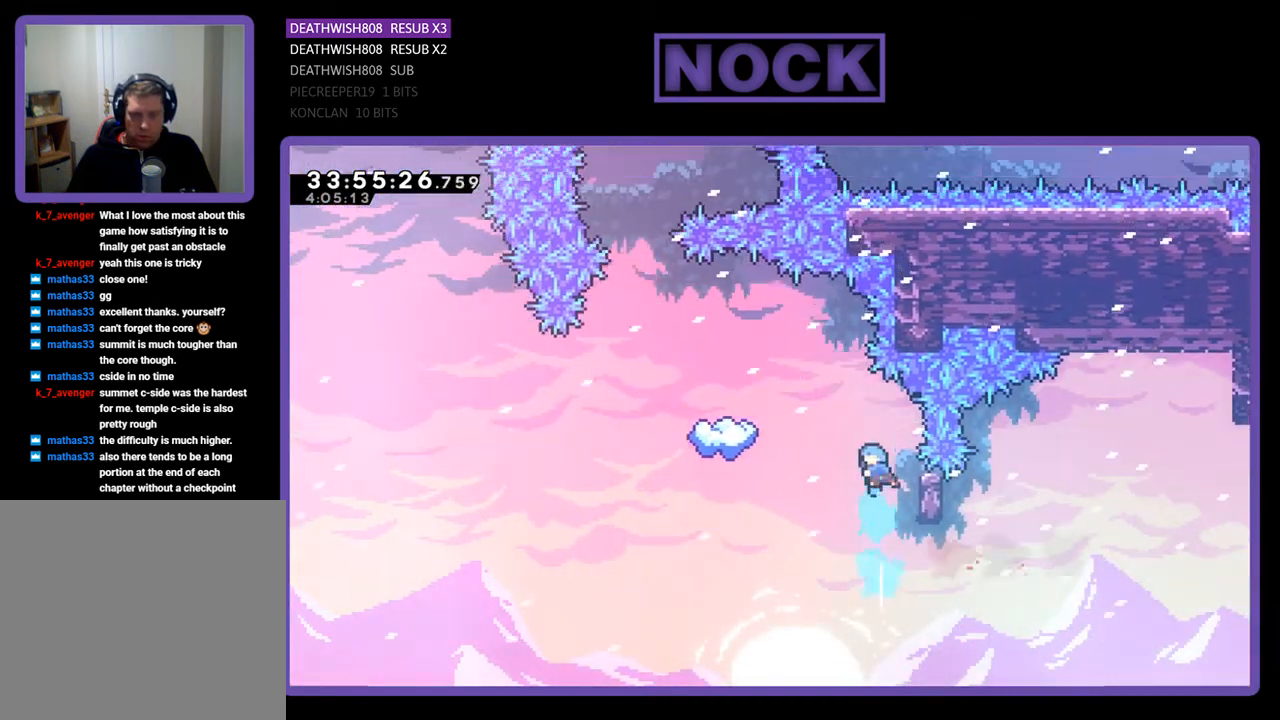
{"buttons": ["R2"], "events": [[100, "DPAD_RIGHT", "down"], [267, "DPAD_RIGHT", "up"]]}
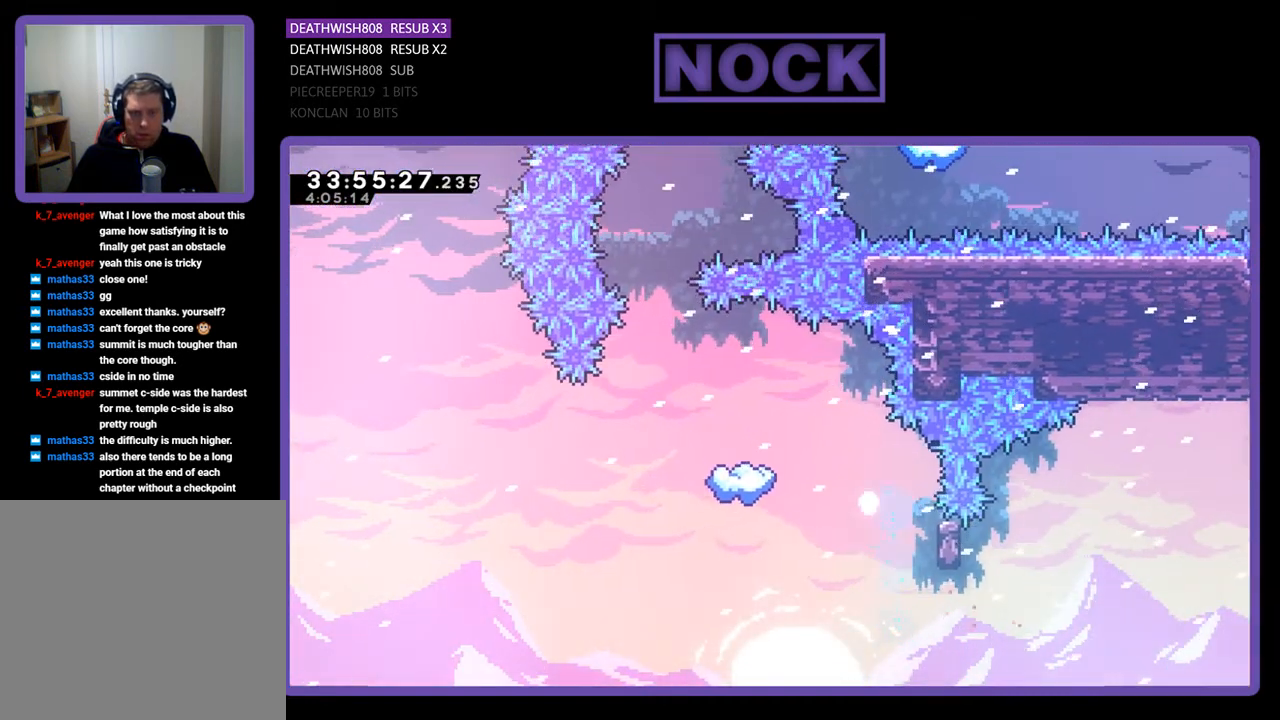
{"buttons": [], "events": [[133, "R2", "up"]]}
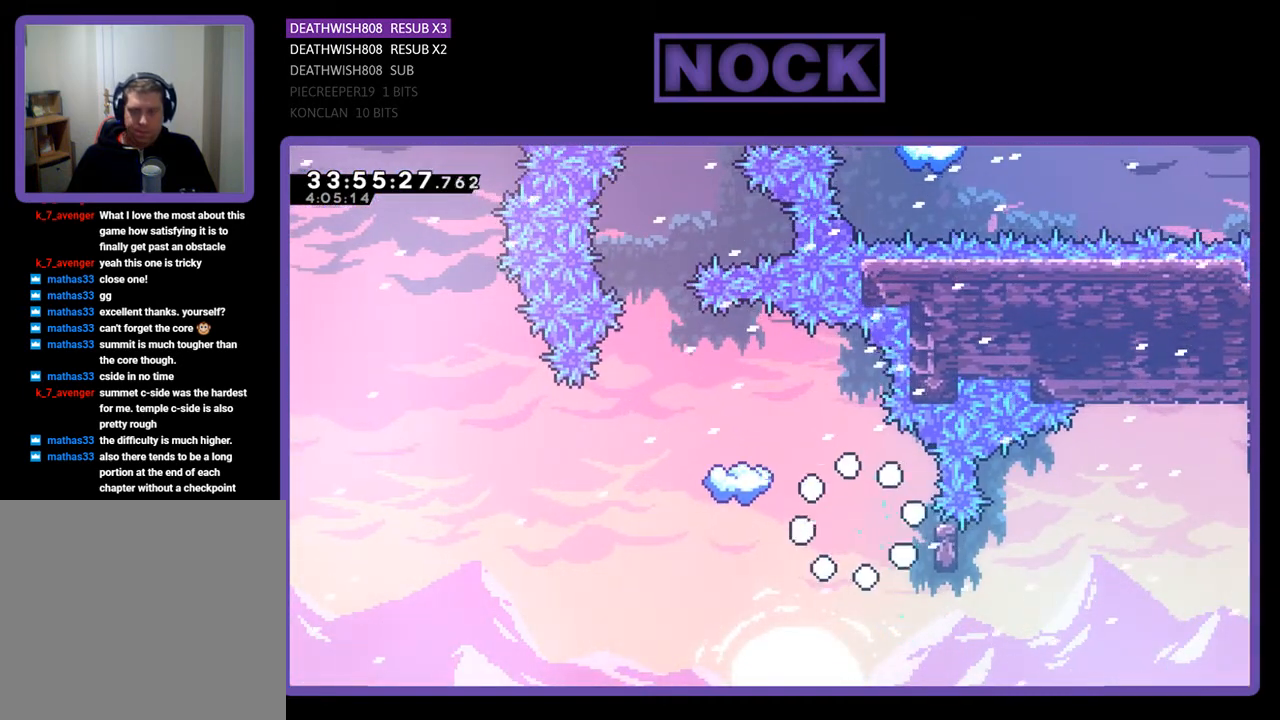
{"buttons": [], "events": []}
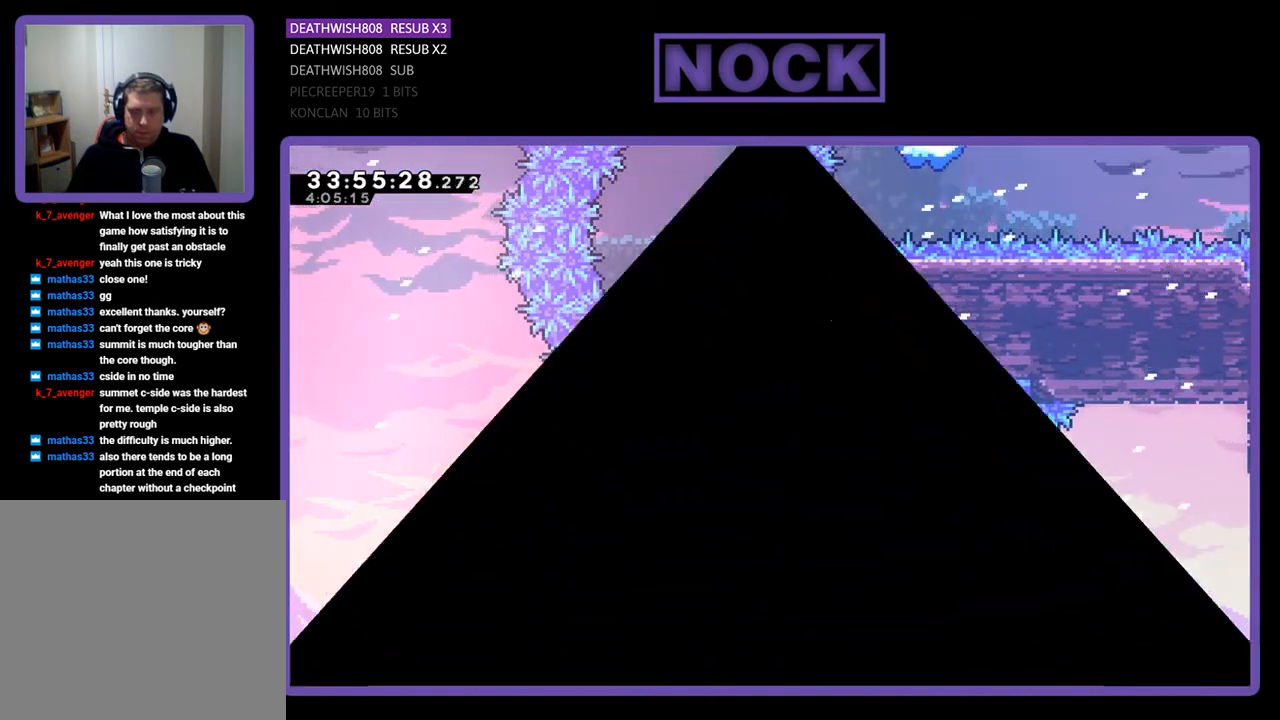
{"buttons": ["R2"], "events": [[467, "R2", "down"]]}
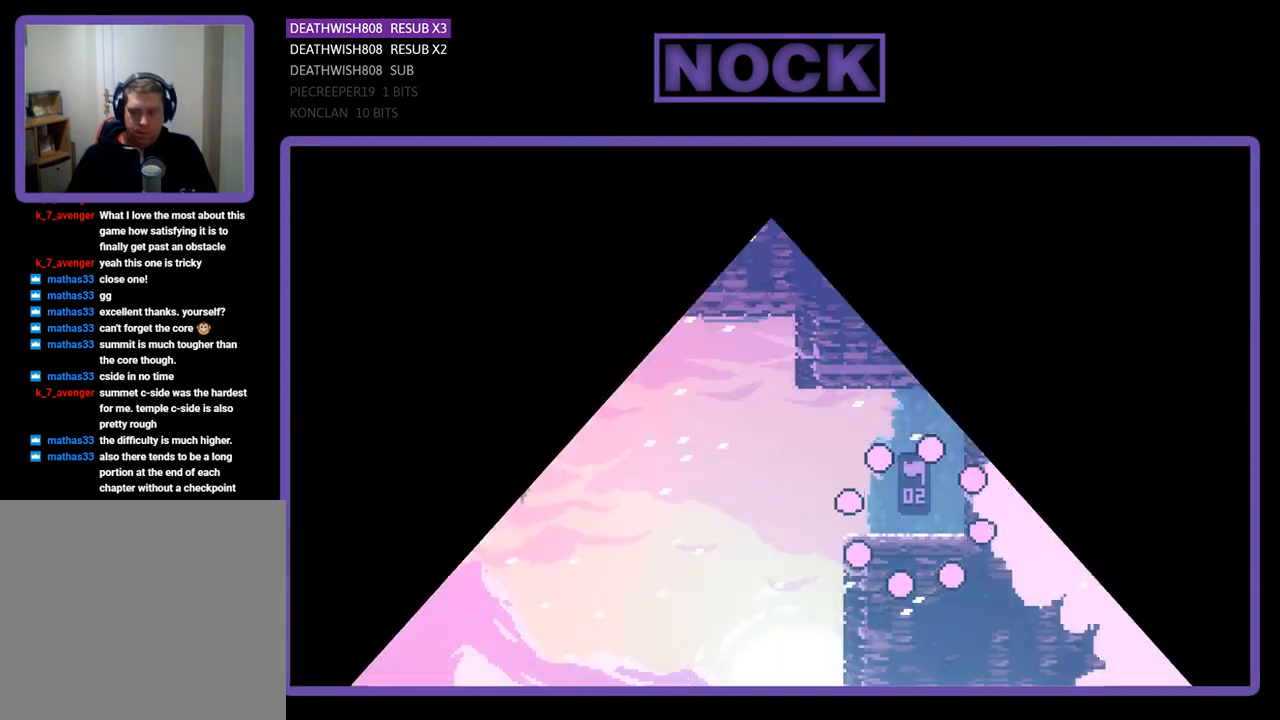
{"buttons": ["R2", "DPAD_LEFT"], "events": [[200, "DPAD_LEFT", "down"]]}
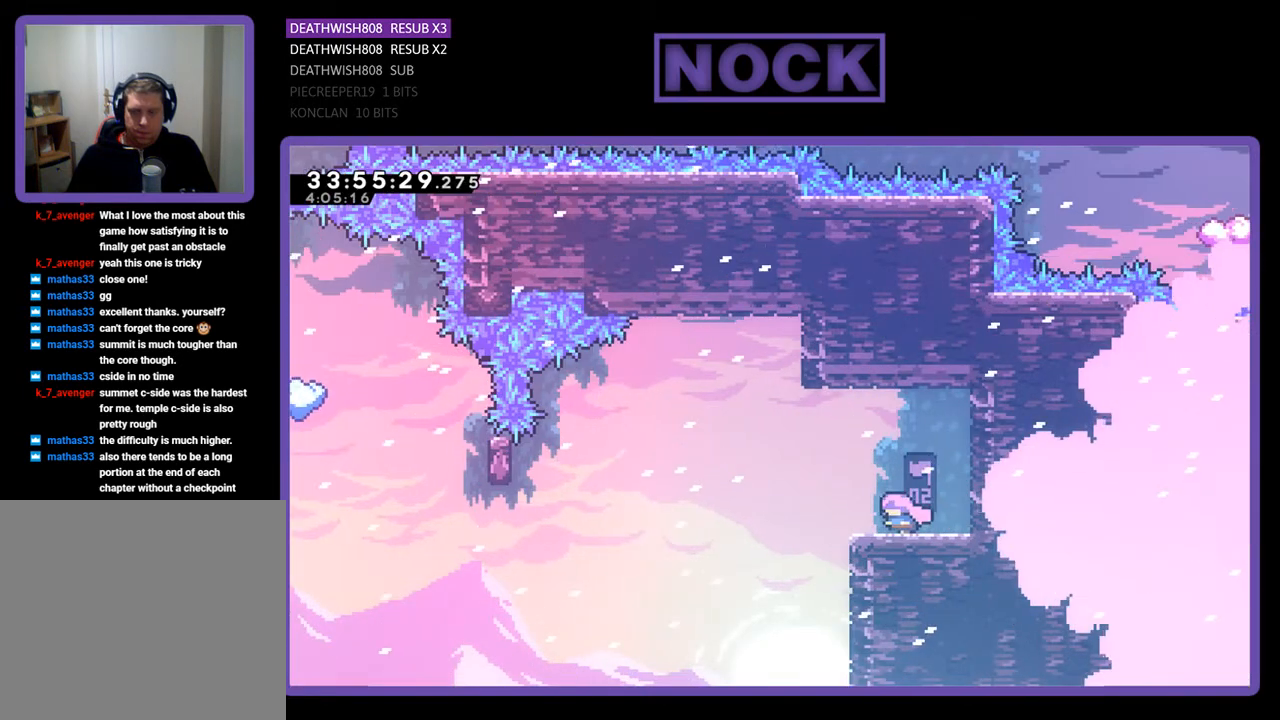
{"buttons": ["R2", "DPAD_LEFT"], "events": [[133, "CROSS", "down"], [500, "CROSS", "up"]]}
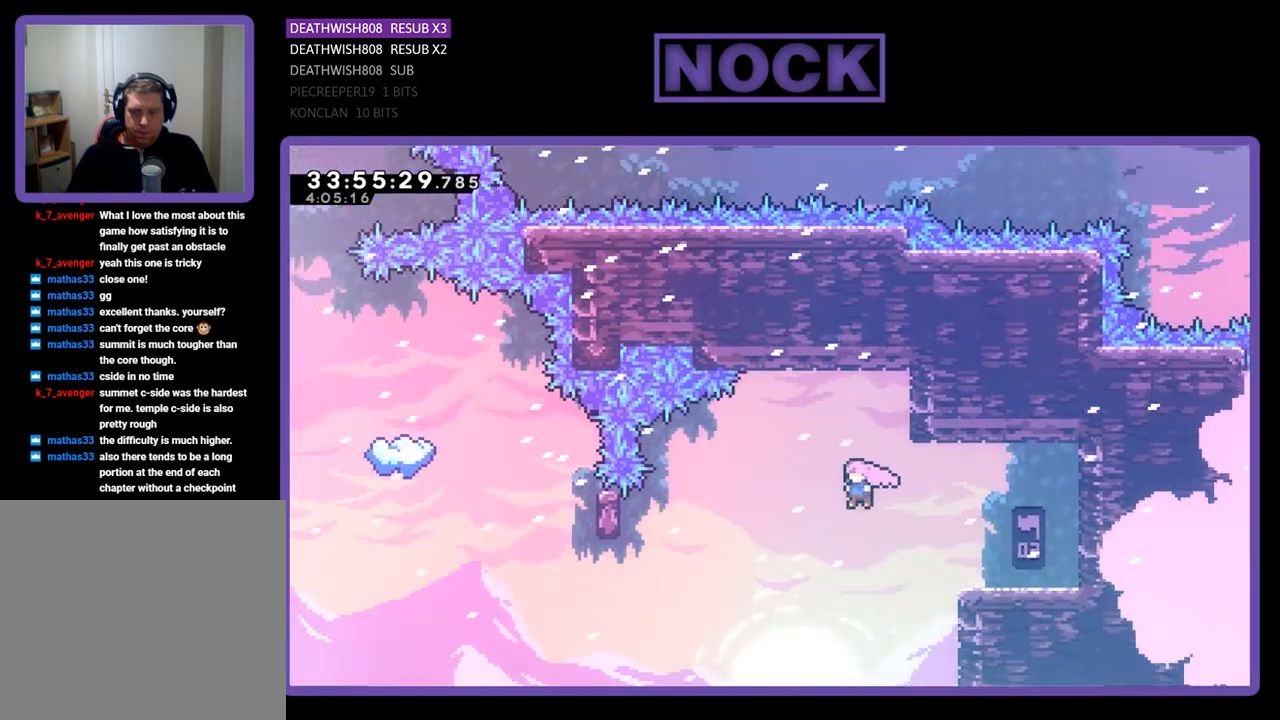
{"buttons": ["CIRCLE", "R2", "DPAD_LEFT"], "events": [[333, "CIRCLE", "down"]]}
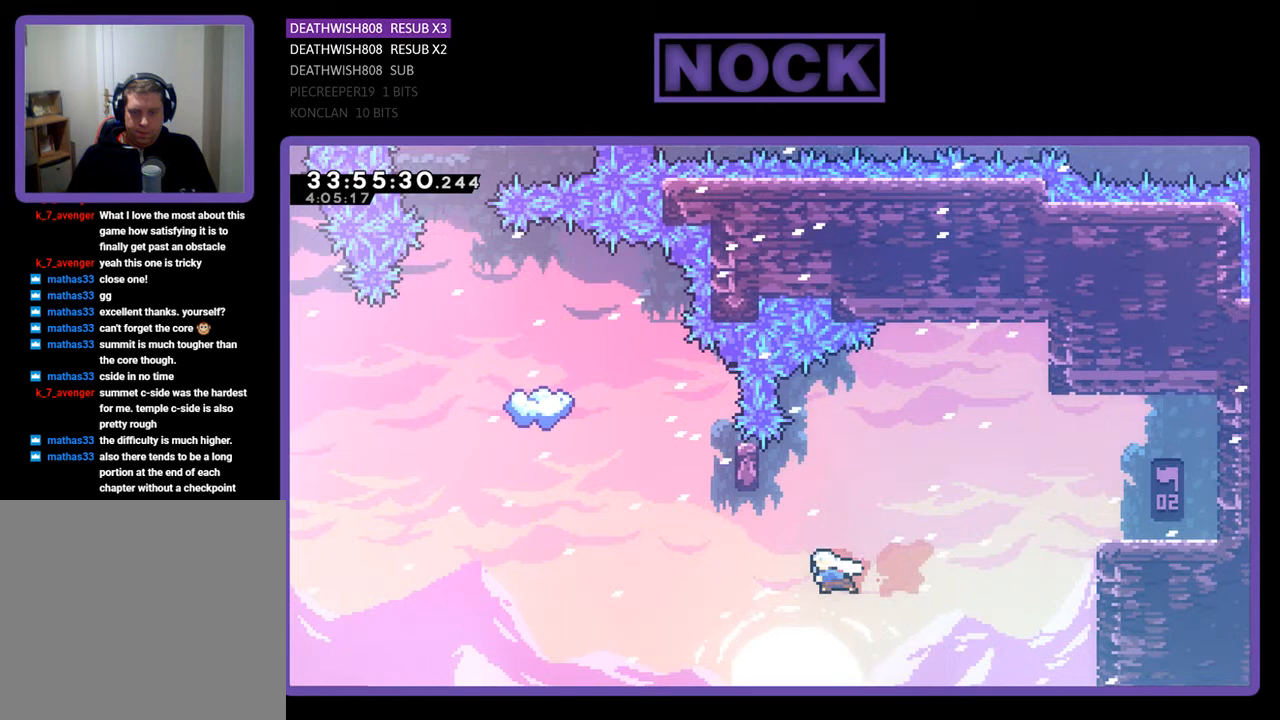
{"buttons": ["R2"], "events": [[100, "DPAD_LEFT", "up"], [100, "DPAD_UP", "down"], [133, "CIRCLE", "up"], [267, "CIRCLE", "down"], [467, "CIRCLE", "up"], [467, "DPAD_UP", "up"]]}
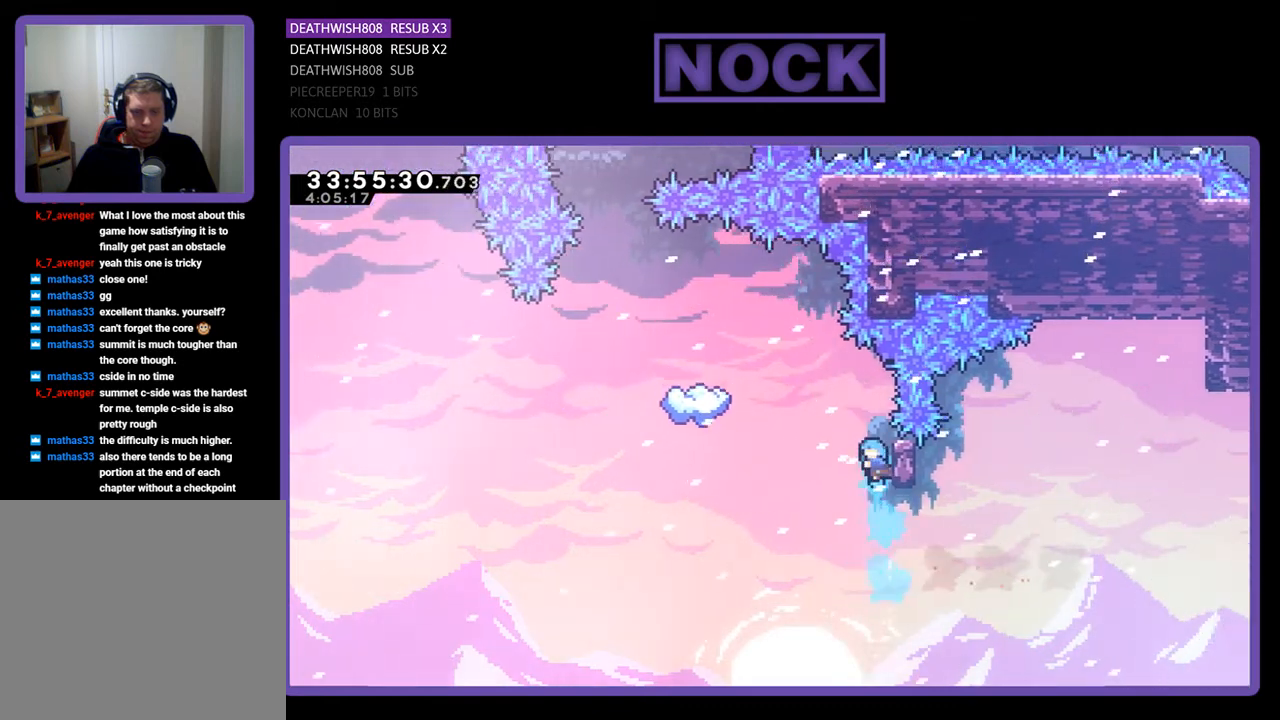
{"buttons": ["R2"], "events": [[267, "DPAD_RIGHT", "down"], [367, "DPAD_UP", "down"], [400, "DPAD_RIGHT", "up"], [433, "DPAD_UP", "up"]]}
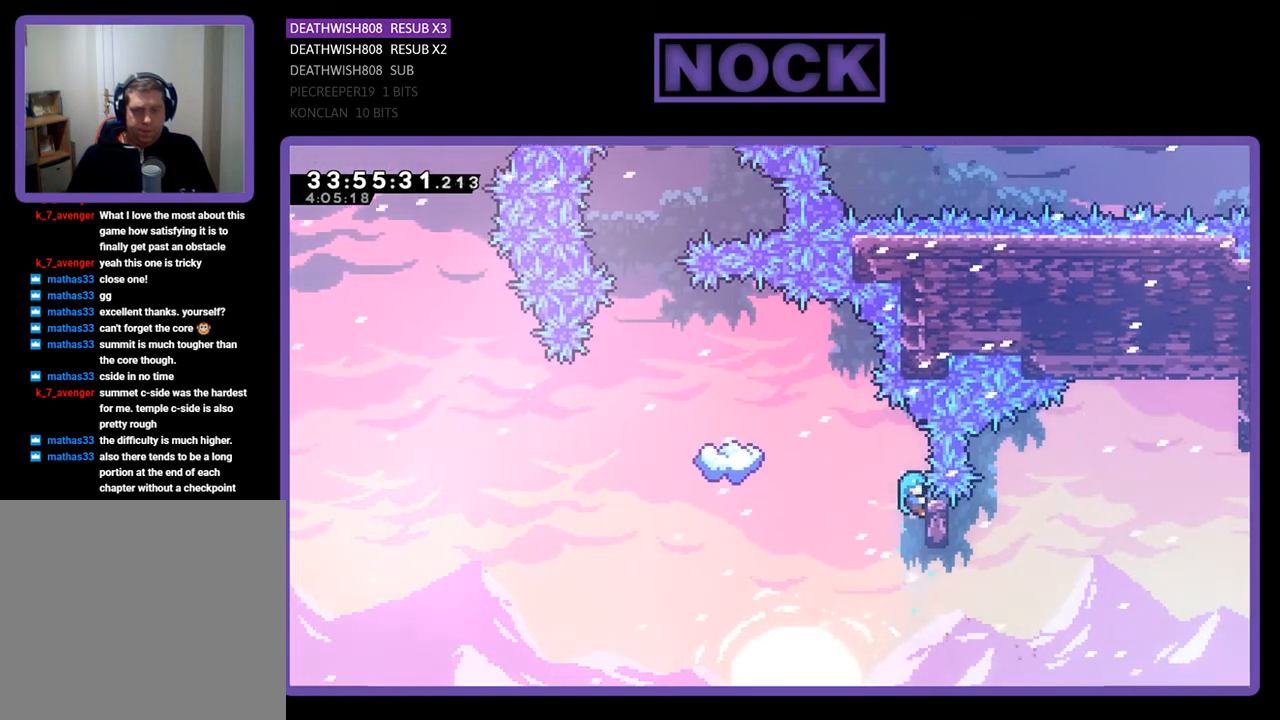
{"buttons": ["R2"], "events": [[367, "DPAD_UP", "down"], [433, "DPAD_UP", "up"]]}
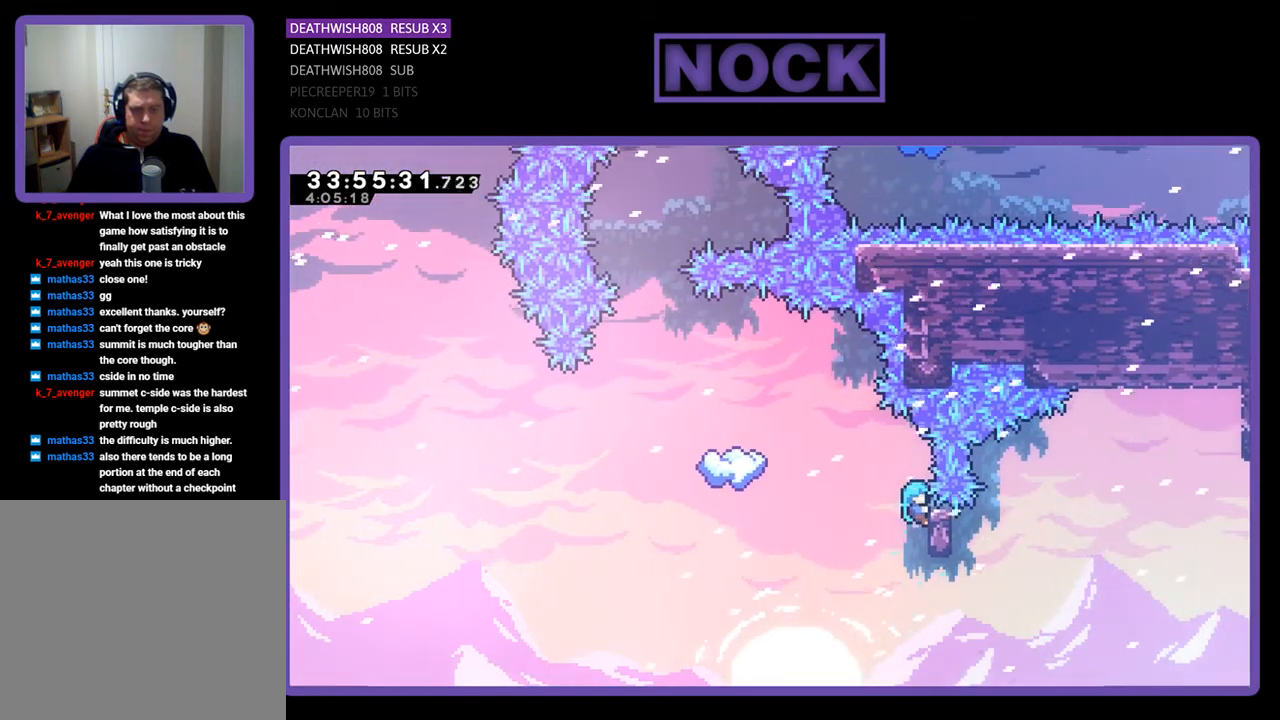
{"buttons": ["CROSS", "R2", "DPAD_UP", "DPAD_LEFT"], "events": [[267, "DPAD_LEFT", "down"], [433, "CROSS", "down"], [433, "DPAD_UP", "down"]]}
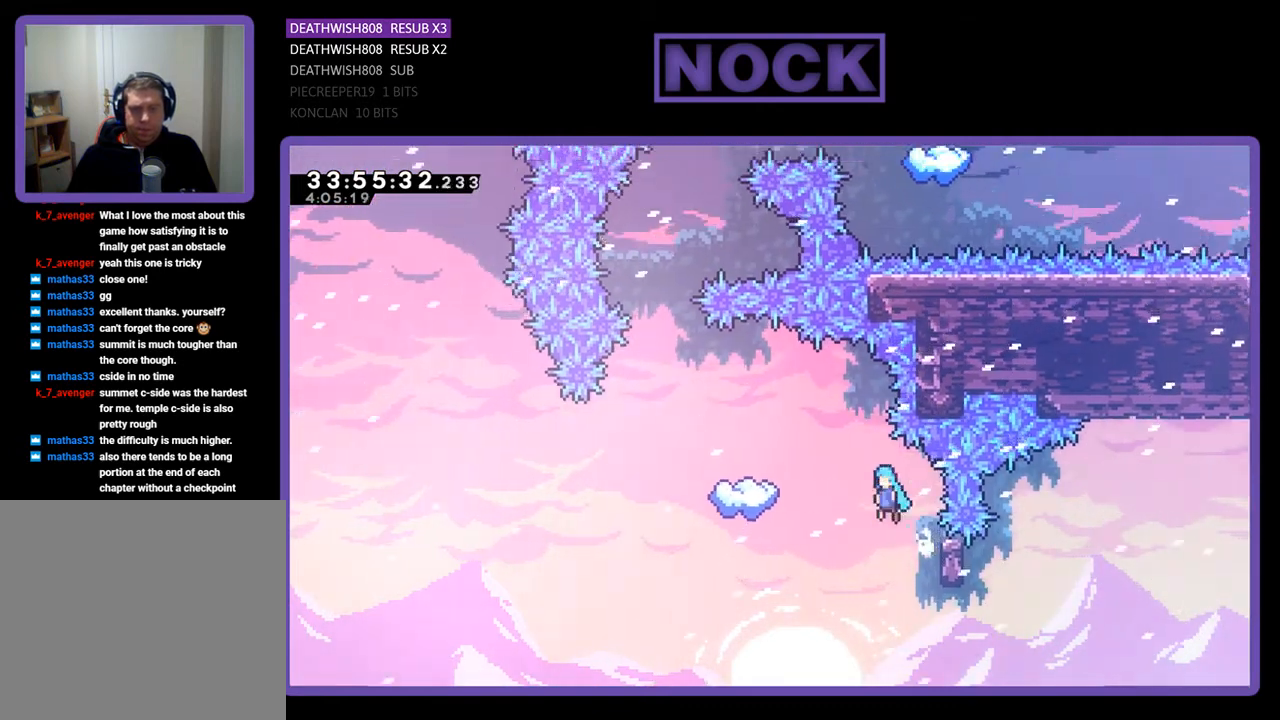
{"buttons": ["CROSS", "R2", "DPAD_LEFT"], "events": [[233, "DPAD_UP", "up"]]}
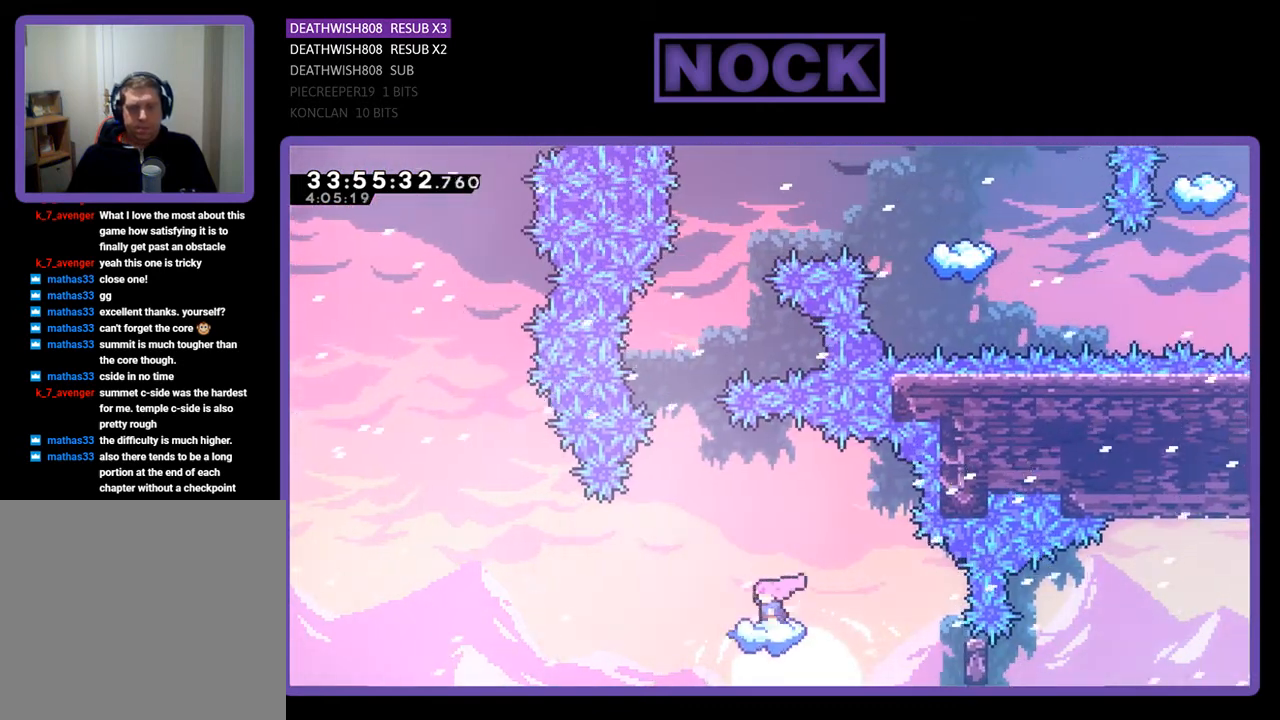
{"buttons": ["R2"], "events": [[33, "CROSS", "up"], [33, "DPAD_LEFT", "up"]]}
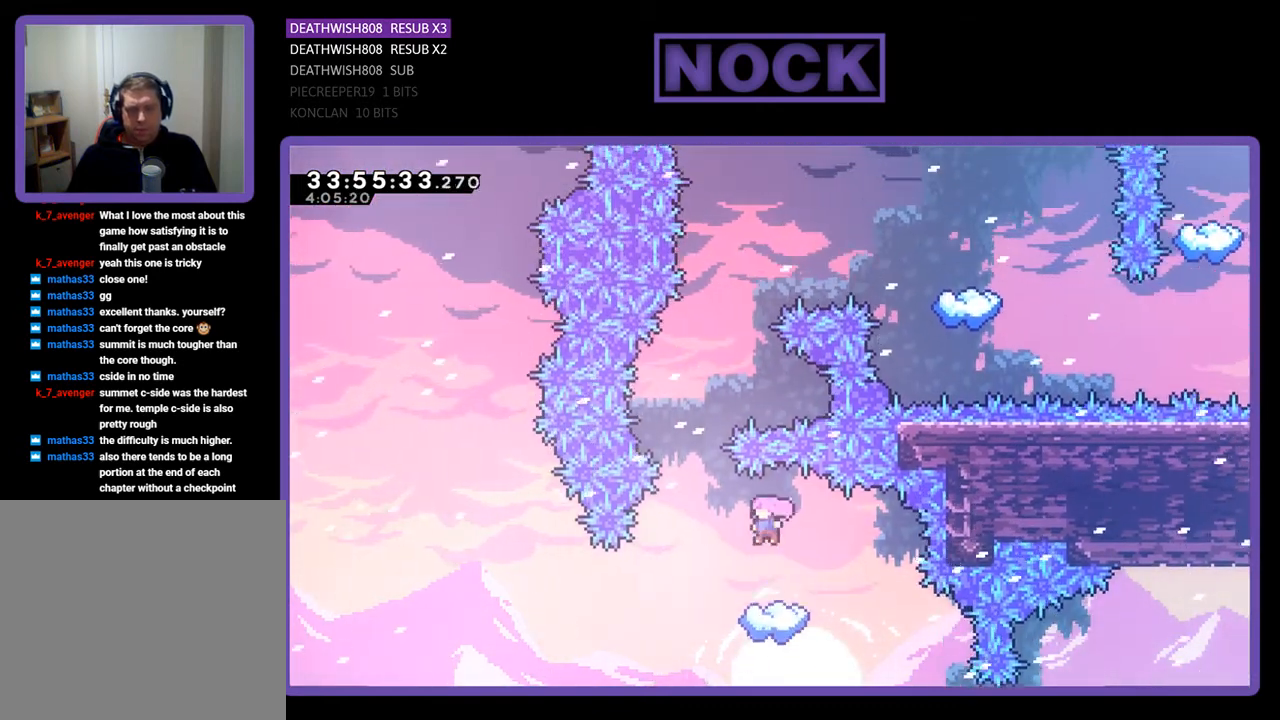
{"buttons": ["CROSS", "R2", "DPAD_LEFT"], "events": [[333, "DPAD_LEFT", "down"], [500, "CROSS", "down"]]}
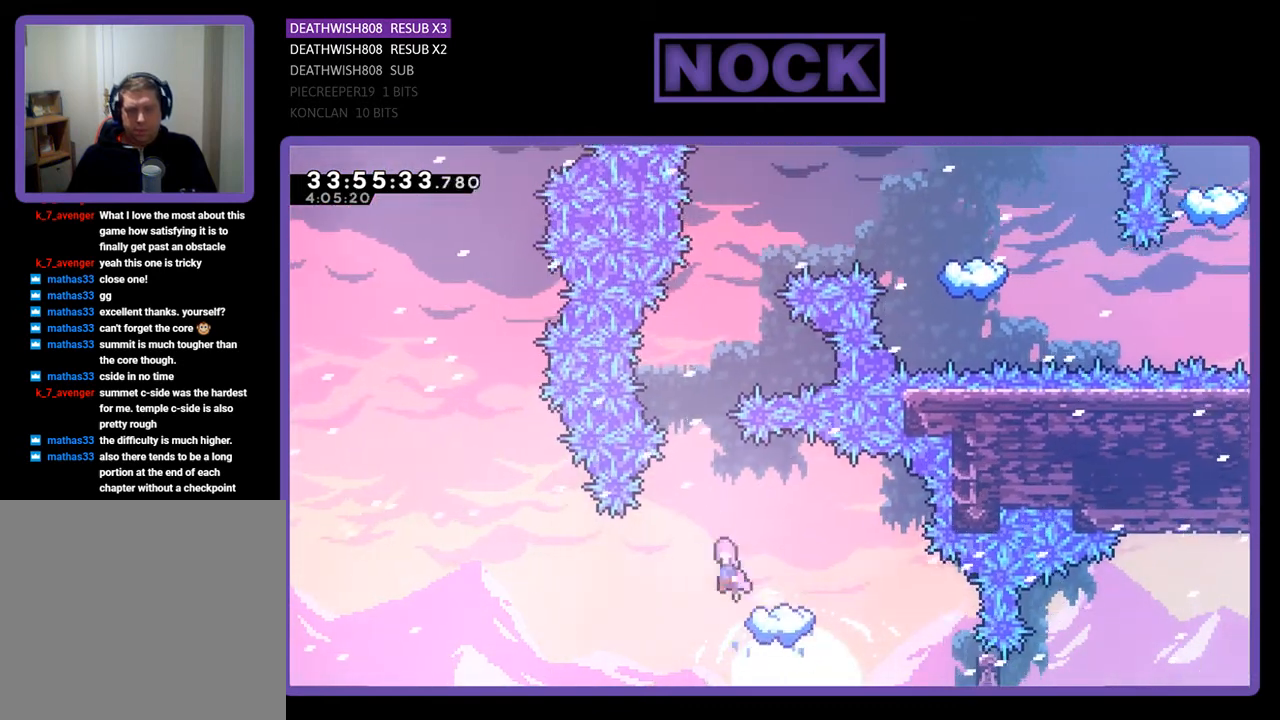
{"buttons": ["CIRCLE", "R2", "DPAD_UP"], "events": [[67, "DPAD_LEFT", "up"], [100, "DPAD_UP", "down"], [400, "CROSS", "up"], [500, "CIRCLE", "down"]]}